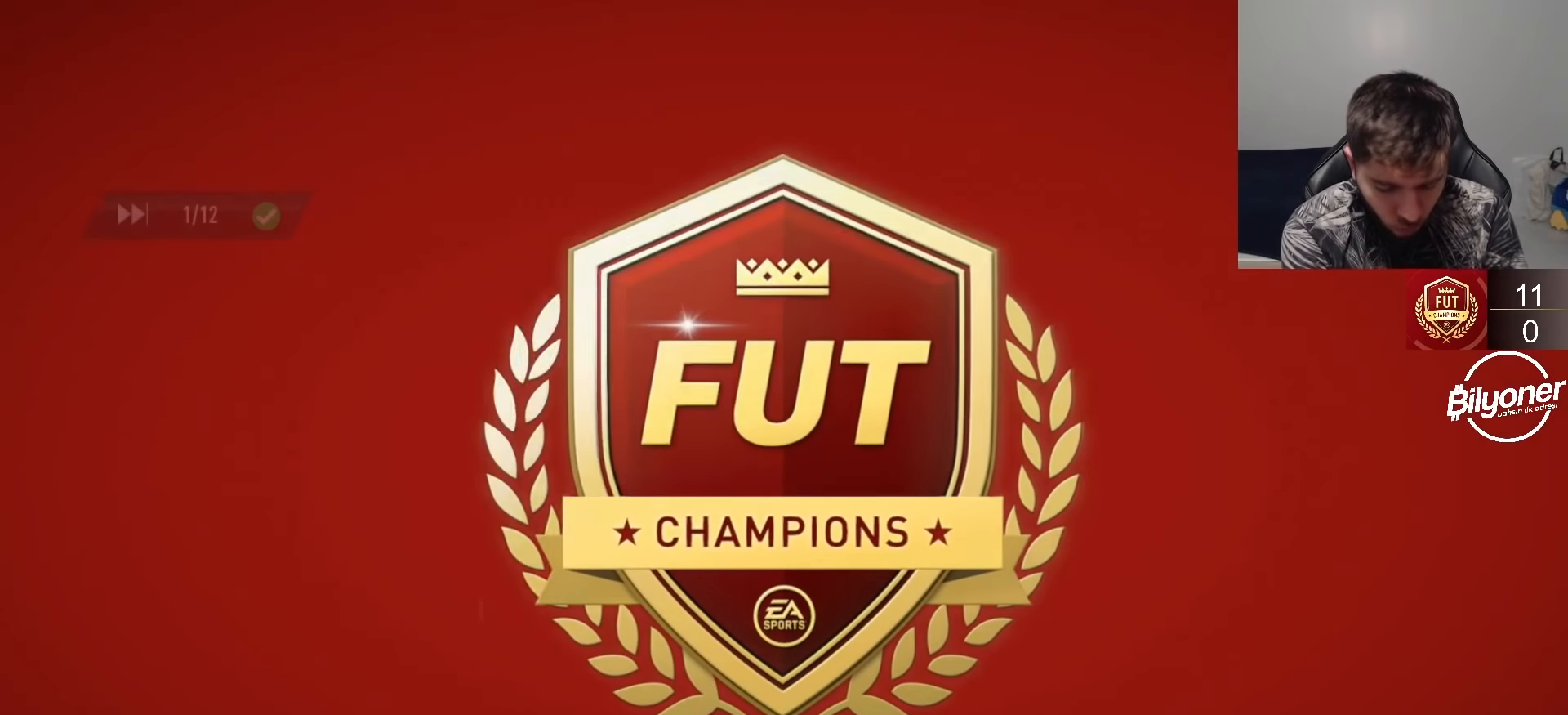
Gameplay with a controller (PlayStation layout); each line is a JSON object with the inputs held at the frame after it. "events" lists button and stick changes between this image and that frame as [ms after this image, input, new state], when the widget could be followed in between.
{"buttons": [], "left_stick": "center", "right_stick": "center", "events": [[217, "CROSS", "down"], [384, "CROSS", "up"]]}
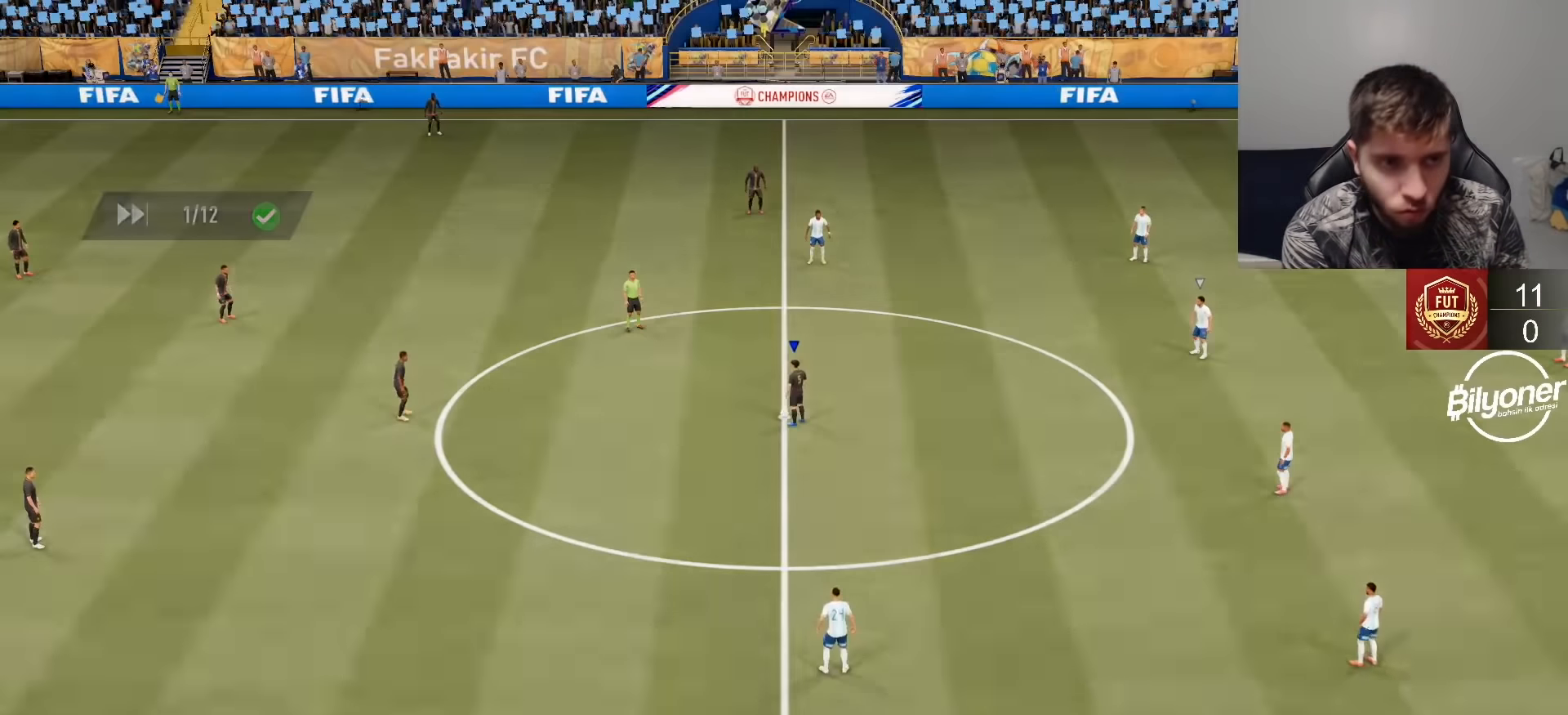
{"buttons": [], "left_stick": "left", "right_stick": "center", "events": [[384, "left_stick", "left"], [400, "CROSS", "down"], [484, "CROSS", "up"]]}
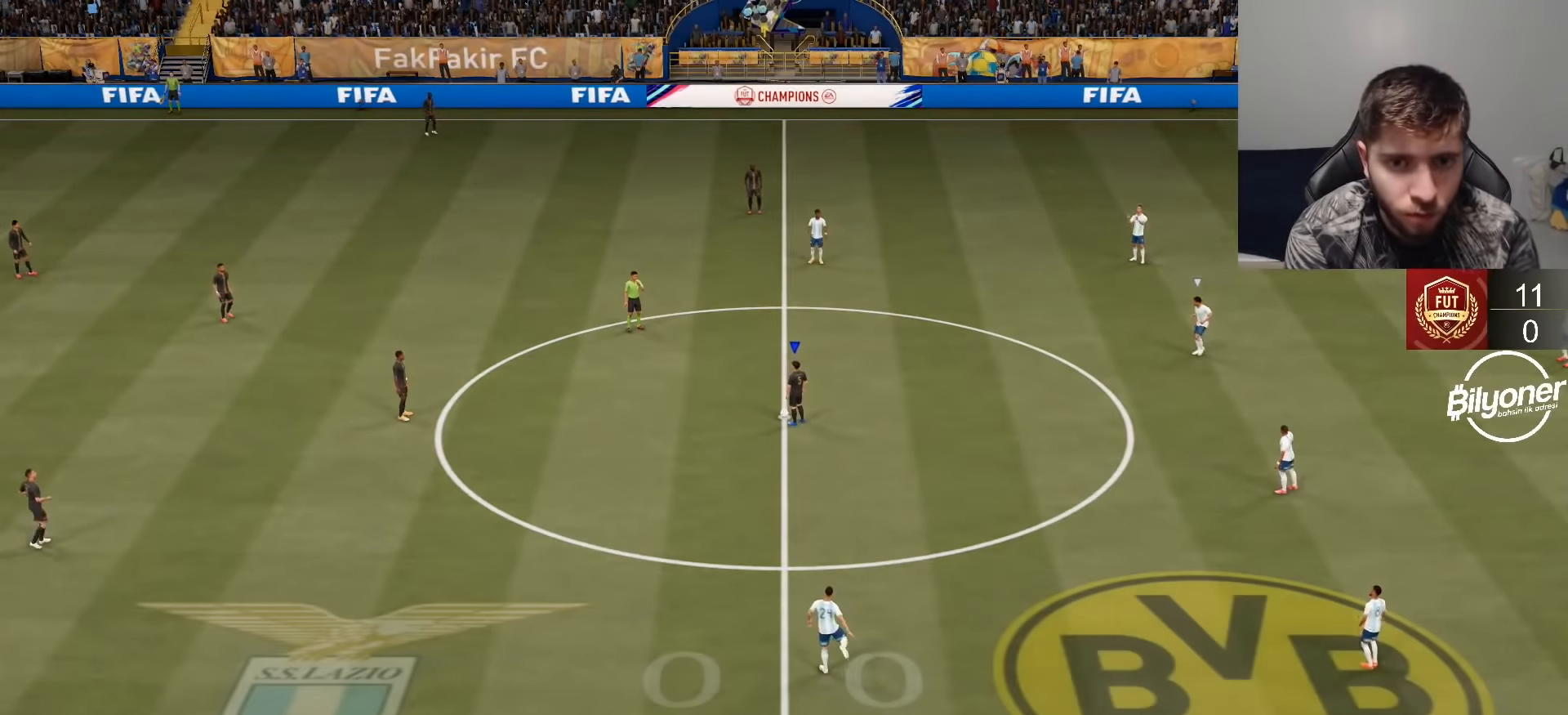
{"buttons": ["R2"], "left_stick": "up-right", "right_stick": "center", "events": [[50, "CROSS", "down"], [100, "left_stick", "center"], [134, "CROSS", "up"], [417, "R2", "down"], [434, "left_stick", "up-right"]]}
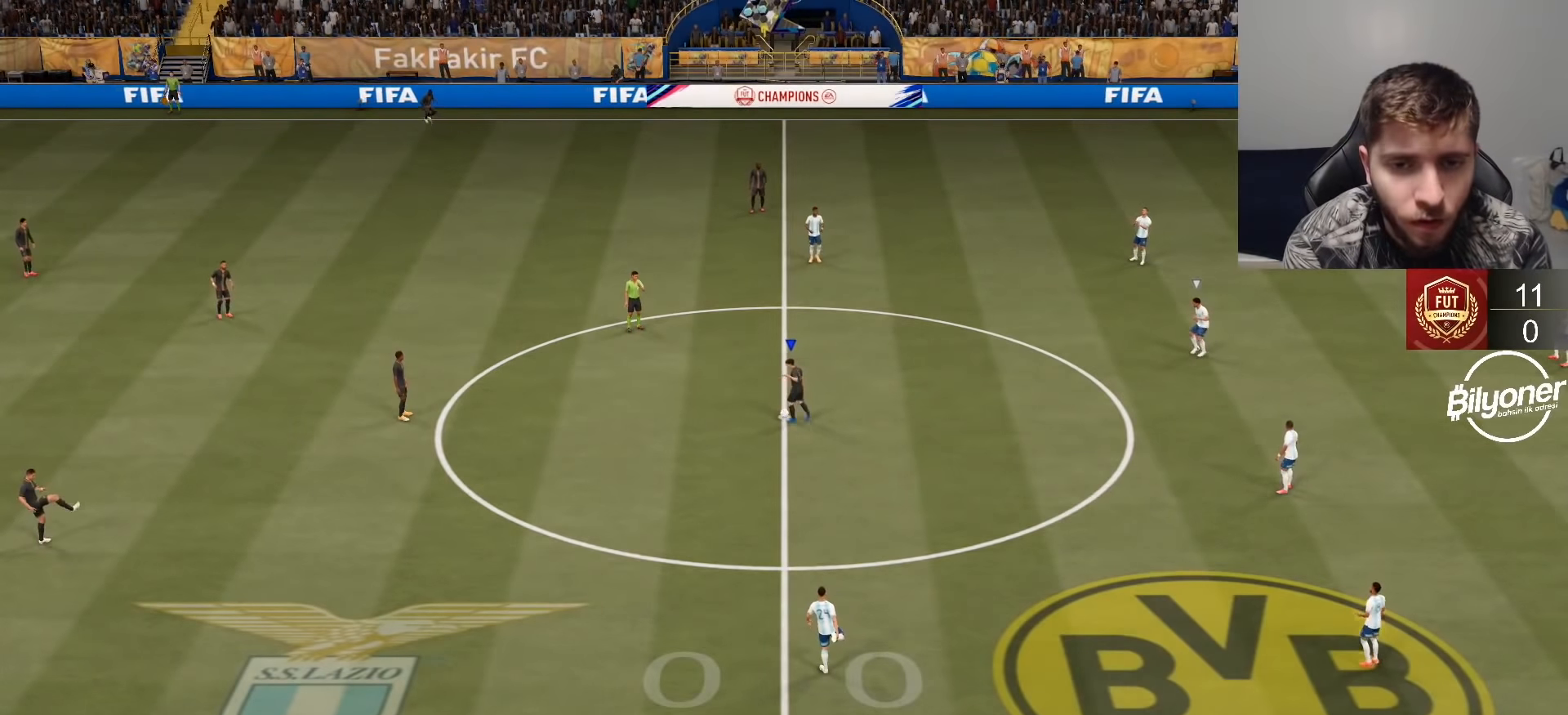
{"buttons": [], "left_stick": "center", "right_stick": "center", "events": [[34, "left_stick", "up"], [117, "R2", "up"], [200, "CROSS", "down"], [317, "CROSS", "up"], [400, "left_stick", "center"]]}
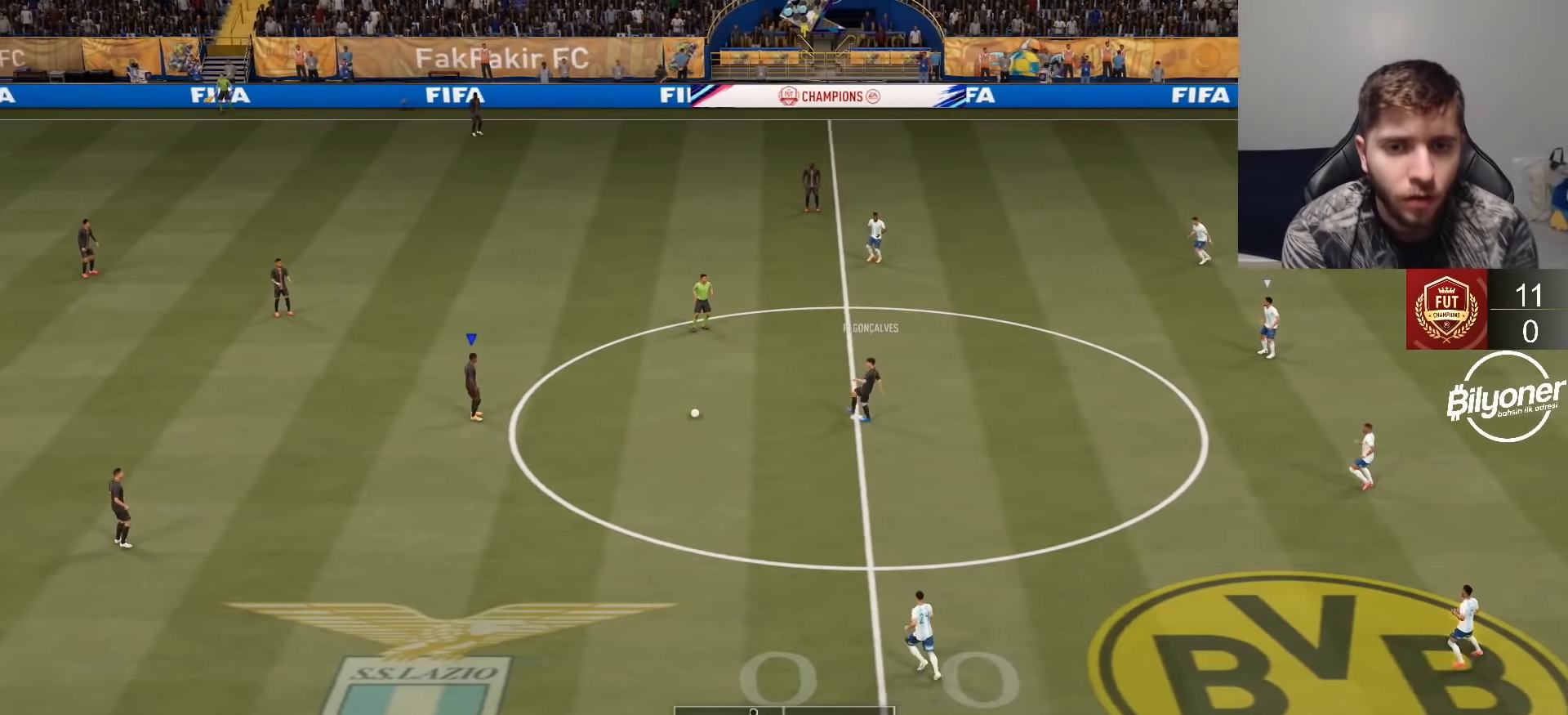
{"buttons": [], "left_stick": "center", "right_stick": "center", "events": [[50, "DPAD_LEFT", "down"], [117, "DPAD_LEFT", "up"], [184, "DPAD_LEFT", "down"], [267, "DPAD_LEFT", "up"], [334, "DPAD_LEFT", "down"], [400, "DPAD_LEFT", "up"]]}
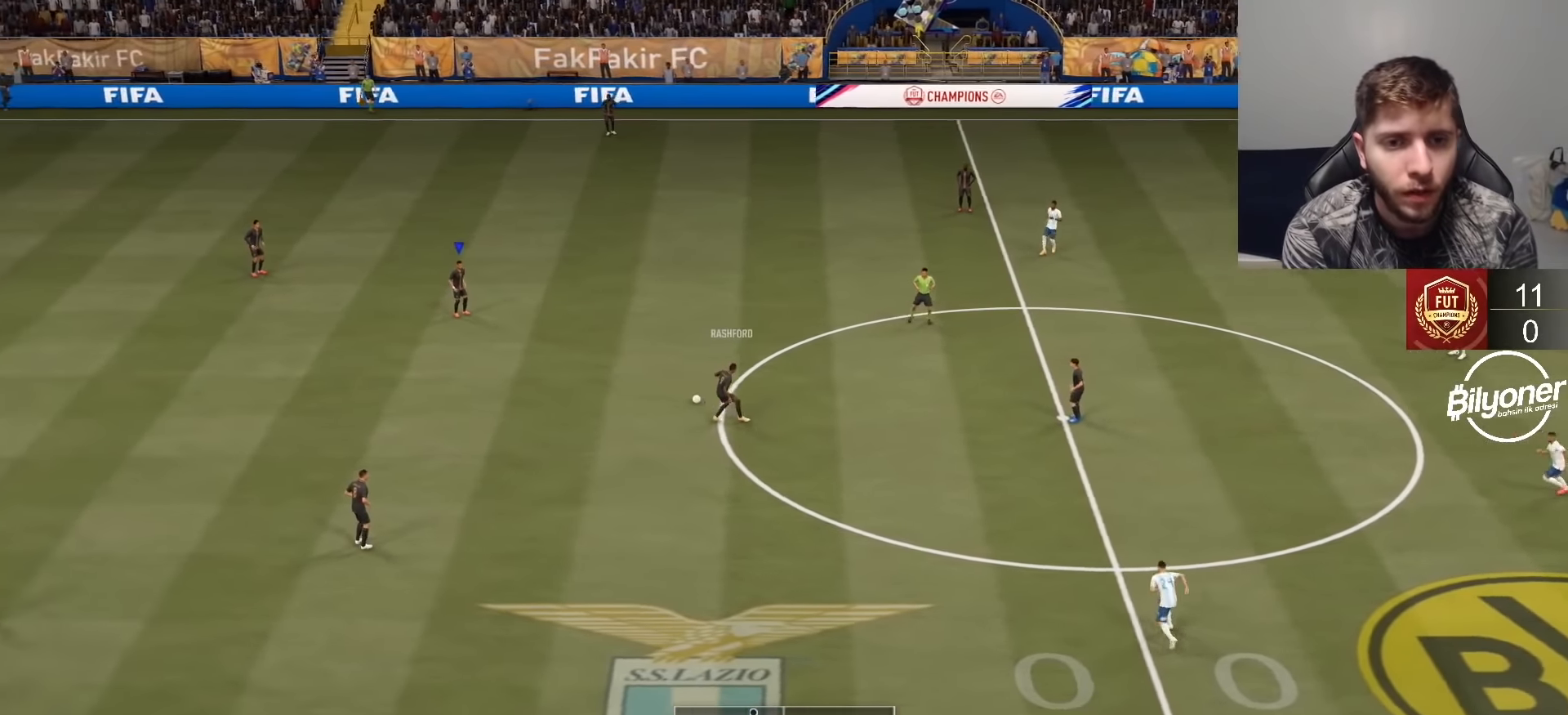
{"buttons": ["START"], "left_stick": "center", "right_stick": "center", "events": [[450, "START", "down"]]}
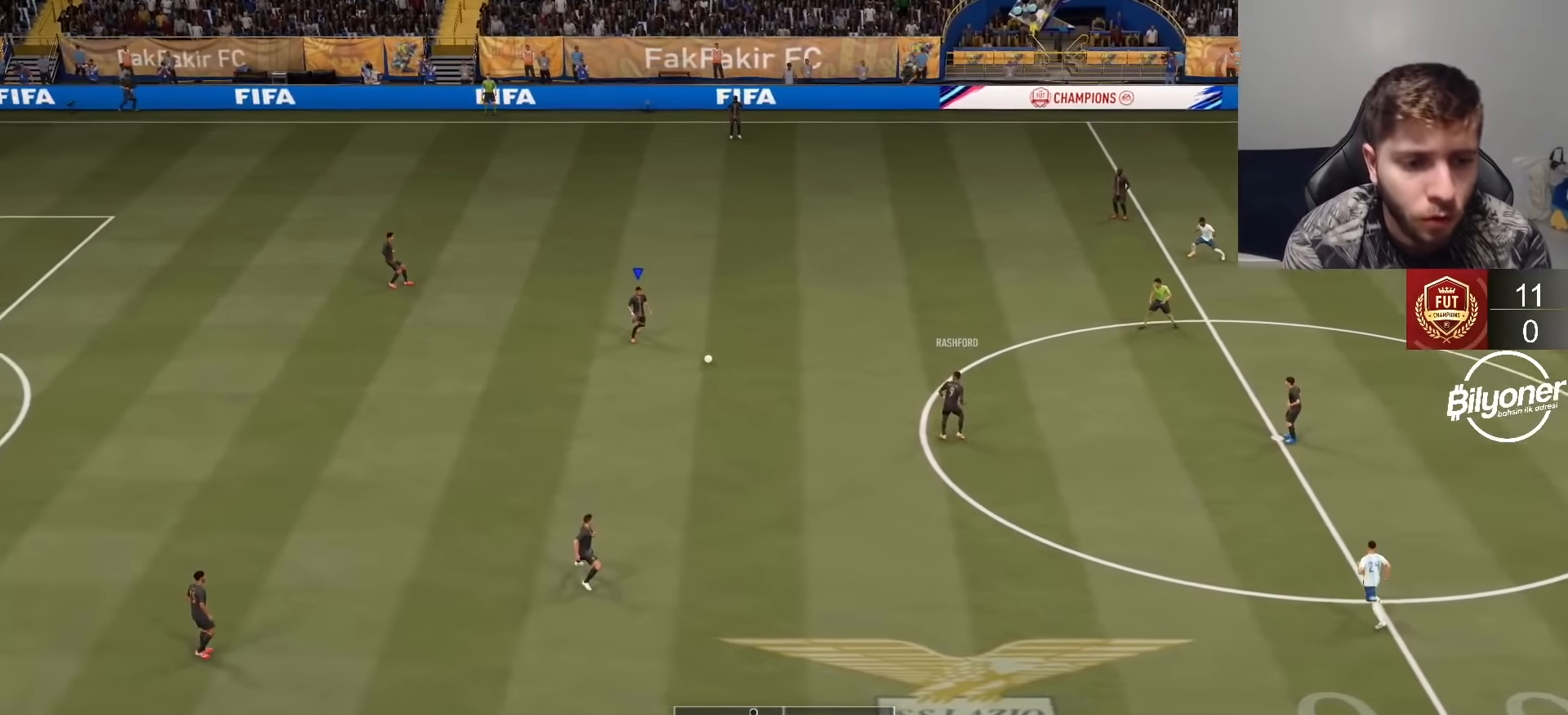
{"buttons": [], "left_stick": "down", "right_stick": "center", "events": [[84, "START", "up"], [167, "left_stick", "down"], [284, "CROSS", "down"], [400, "CROSS", "up"]]}
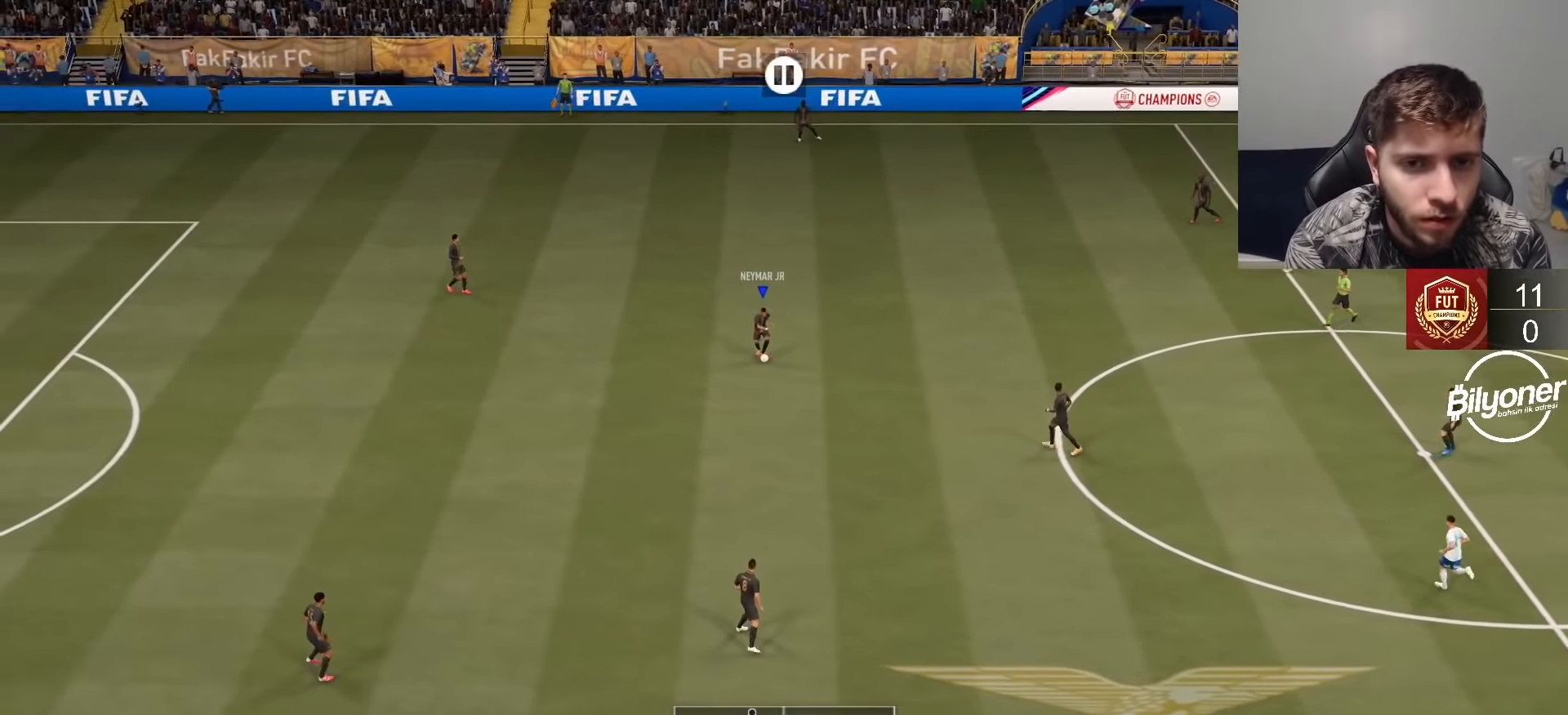
{"buttons": [], "left_stick": "center", "right_stick": "center", "events": [[67, "left_stick", "center"], [217, "DPAD_LEFT", "down"], [317, "DPAD_LEFT", "up"], [367, "DPAD_LEFT", "down"], [467, "DPAD_LEFT", "up"]]}
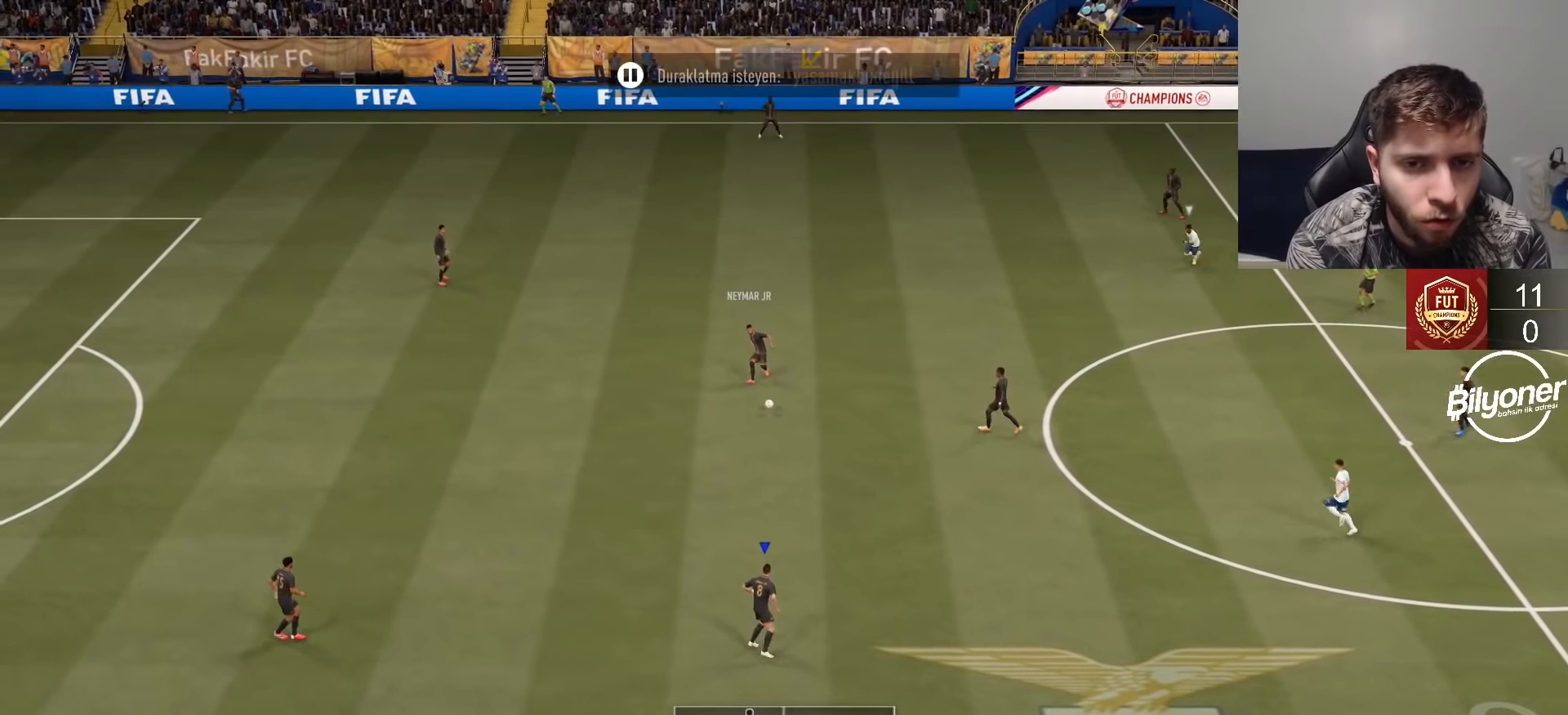
{"buttons": [], "left_stick": "down-right", "right_stick": "center", "events": [[117, "R2", "down"], [150, "left_stick", "down-right"], [384, "R2", "up"]]}
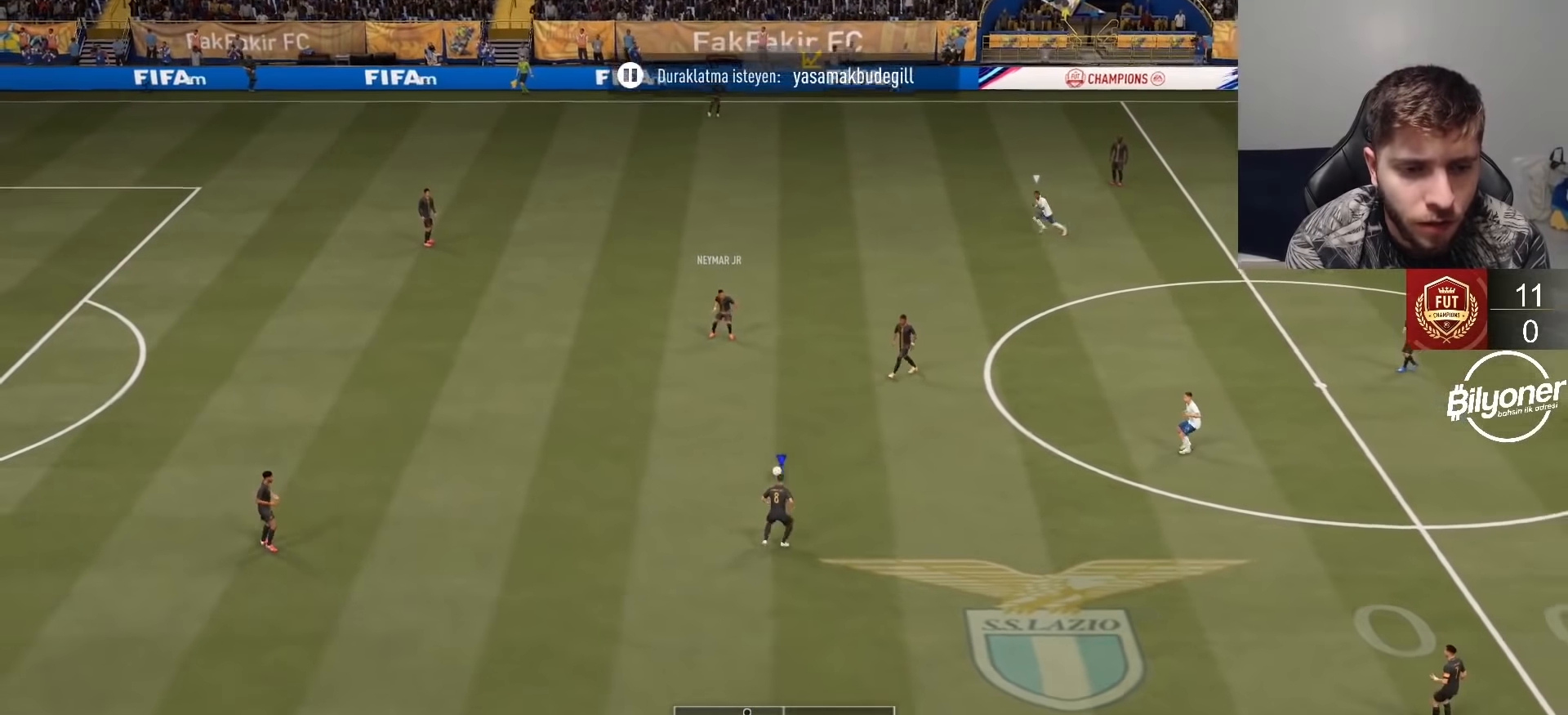
{"buttons": ["R2"], "left_stick": "down-right", "right_stick": "center", "events": [[234, "R2", "down"]]}
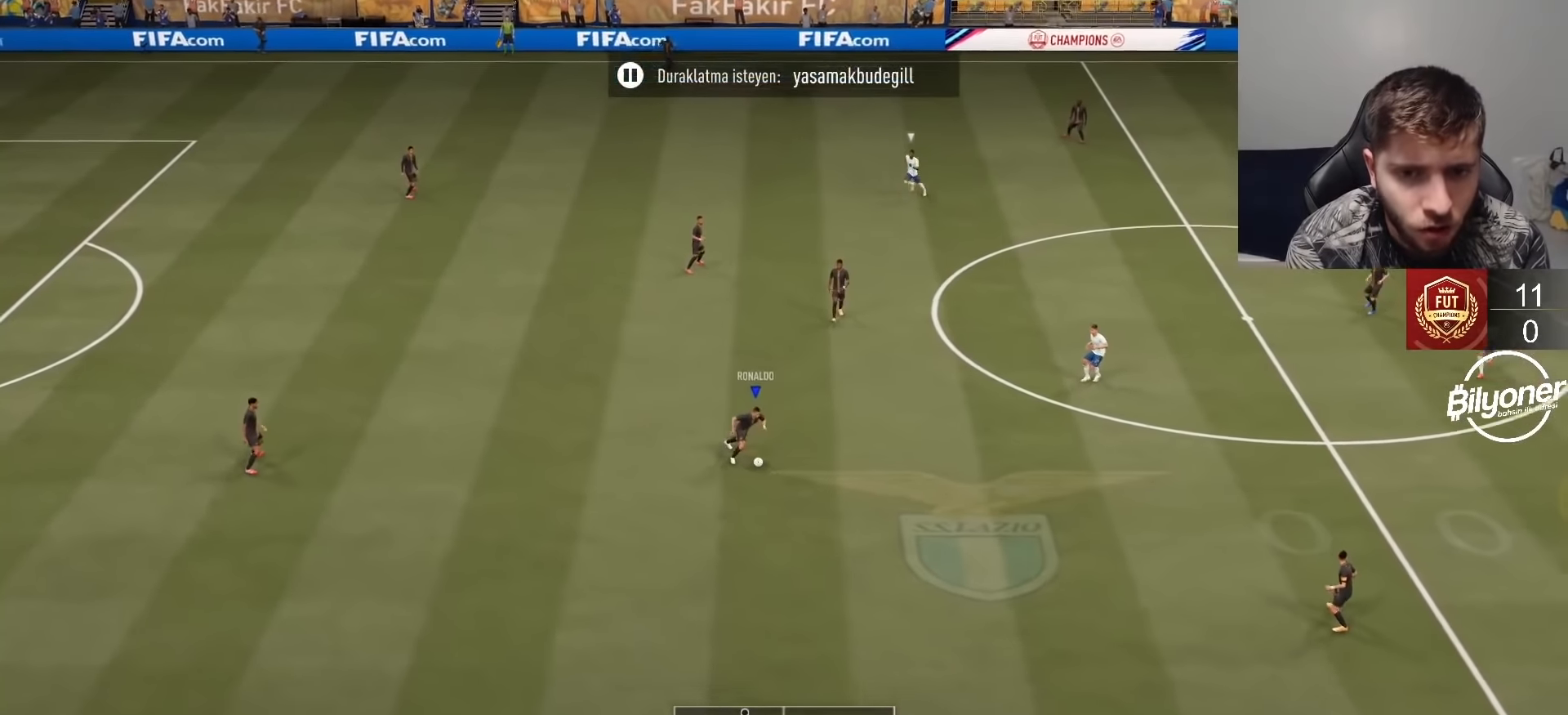
{"buttons": ["R2"], "left_stick": "down-right", "right_stick": "center", "events": []}
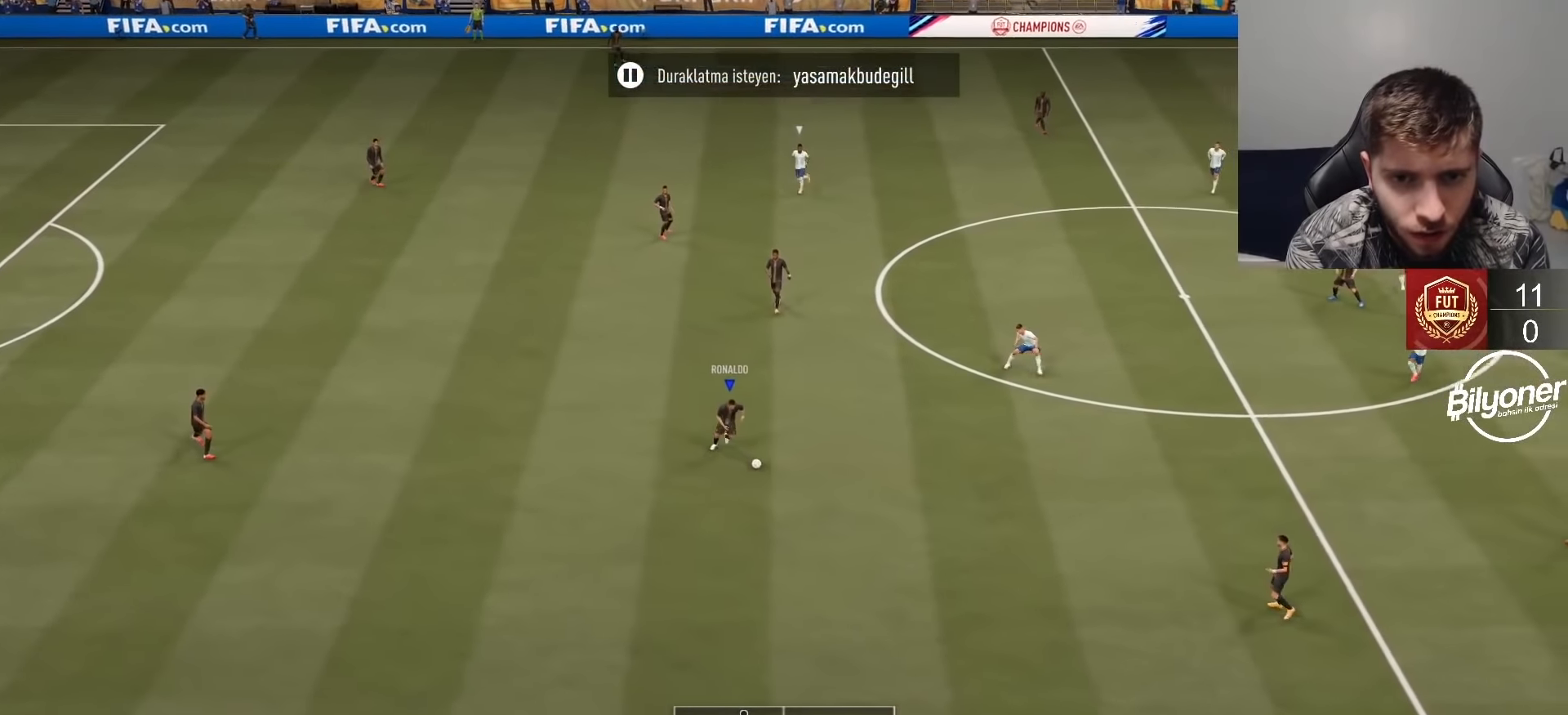
{"buttons": ["R2"], "left_stick": "down-right", "right_stick": "center", "events": [[334, "CROSS", "down"], [434, "CROSS", "up"]]}
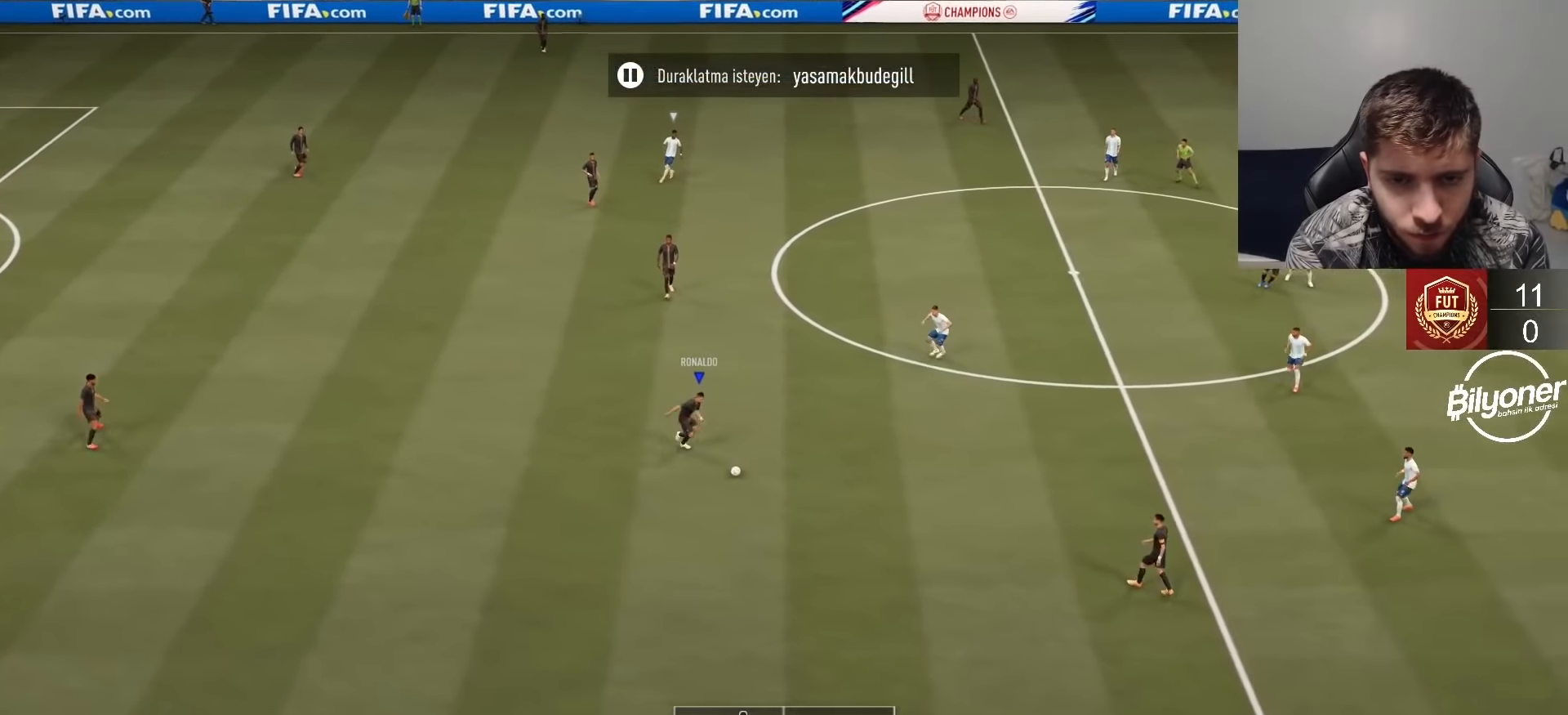
{"buttons": ["R2"], "left_stick": "down-right", "right_stick": "center", "events": [[167, "R2", "up"], [217, "L2", "down"], [217, "R2", "down"], [217, "left_stick", "right"], [450, "left_stick", "down-right"], [484, "L2", "up"]]}
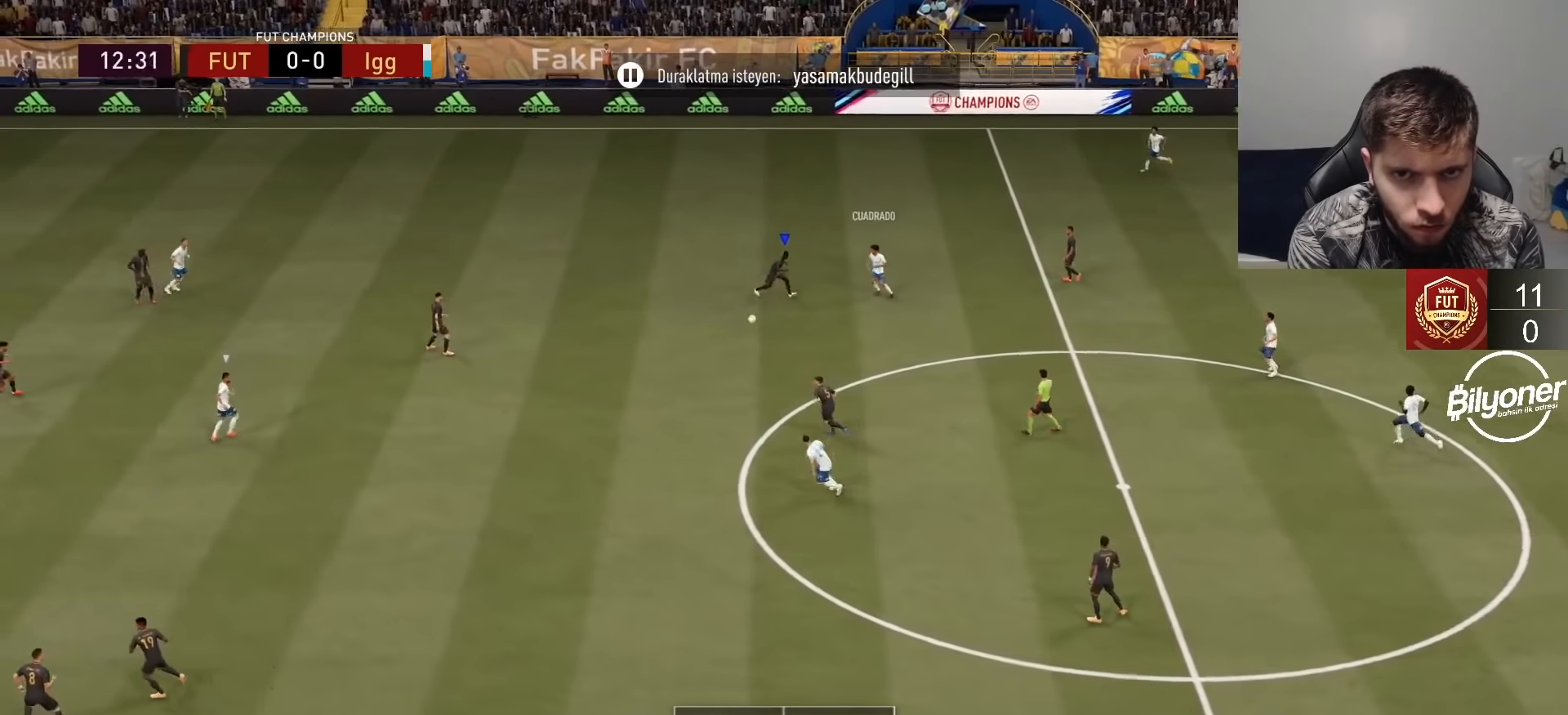
{"buttons": ["R2"], "left_stick": "down", "right_stick": "center", "events": [[34, "left_stick", "down"], [84, "L1", "down"], [217, "L1", "up"]]}
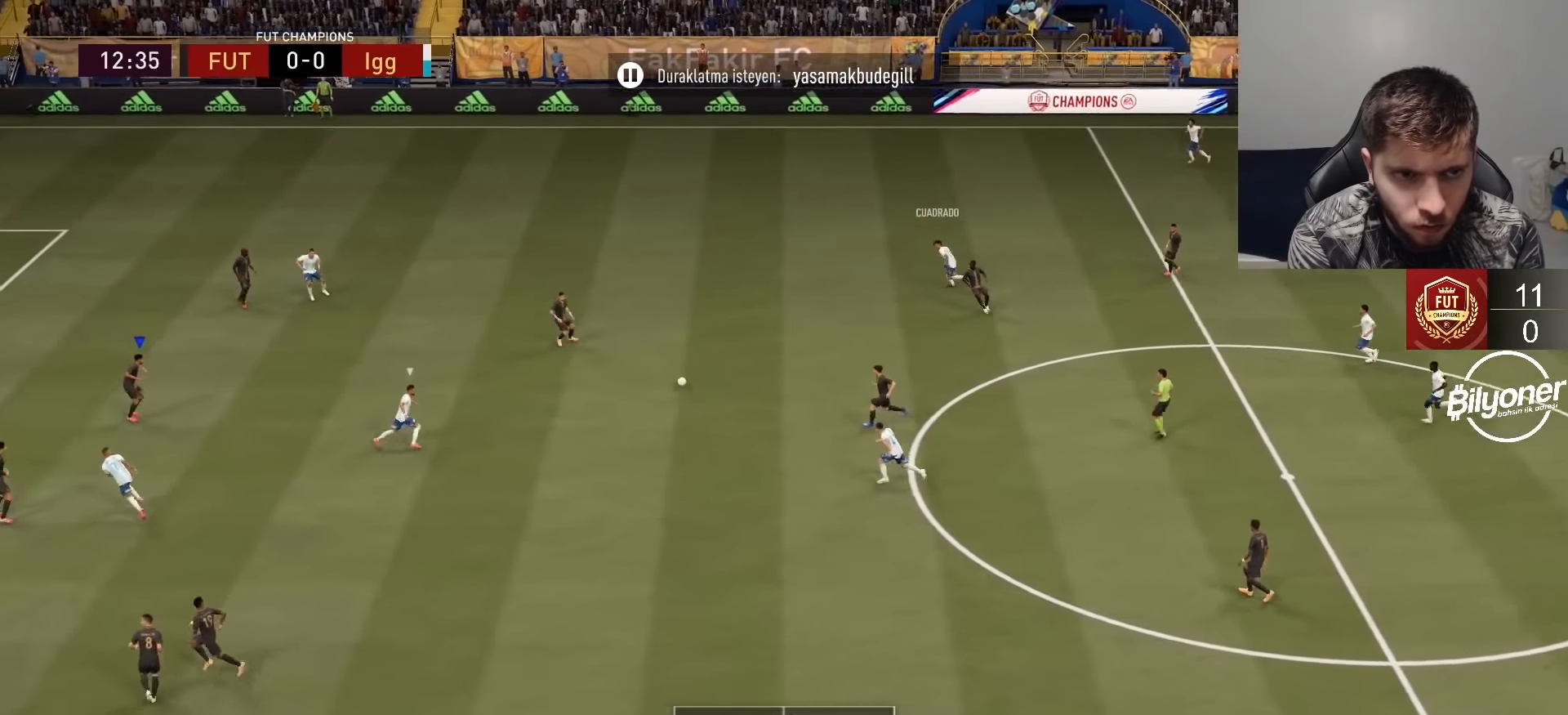
{"buttons": ["L2", "R2"], "left_stick": "right", "right_stick": "center", "events": [[50, "left_stick", "down-right"], [100, "L2", "down"], [350, "left_stick", "right"]]}
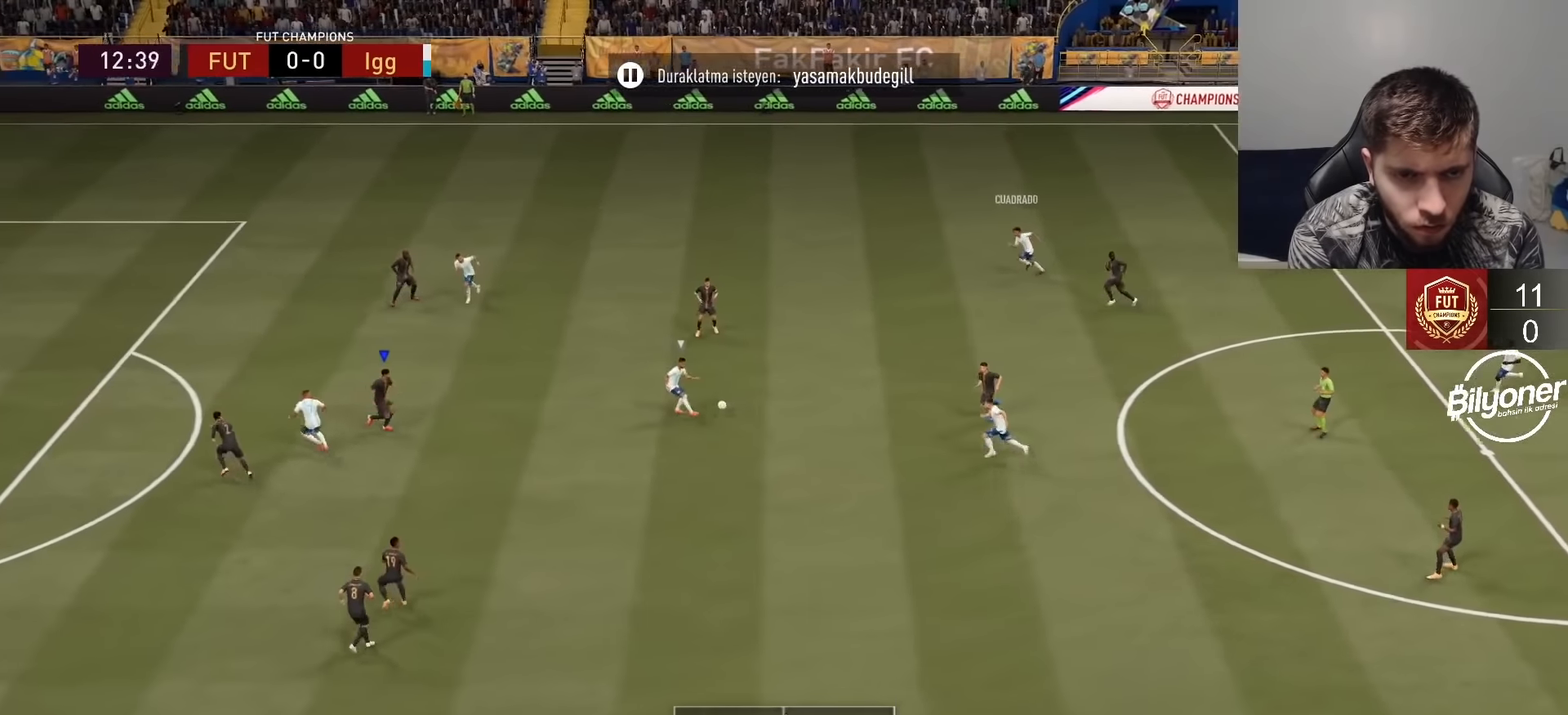
{"buttons": ["L2", "R2"], "left_stick": "up-right", "right_stick": "center", "events": [[450, "left_stick", "up-right"]]}
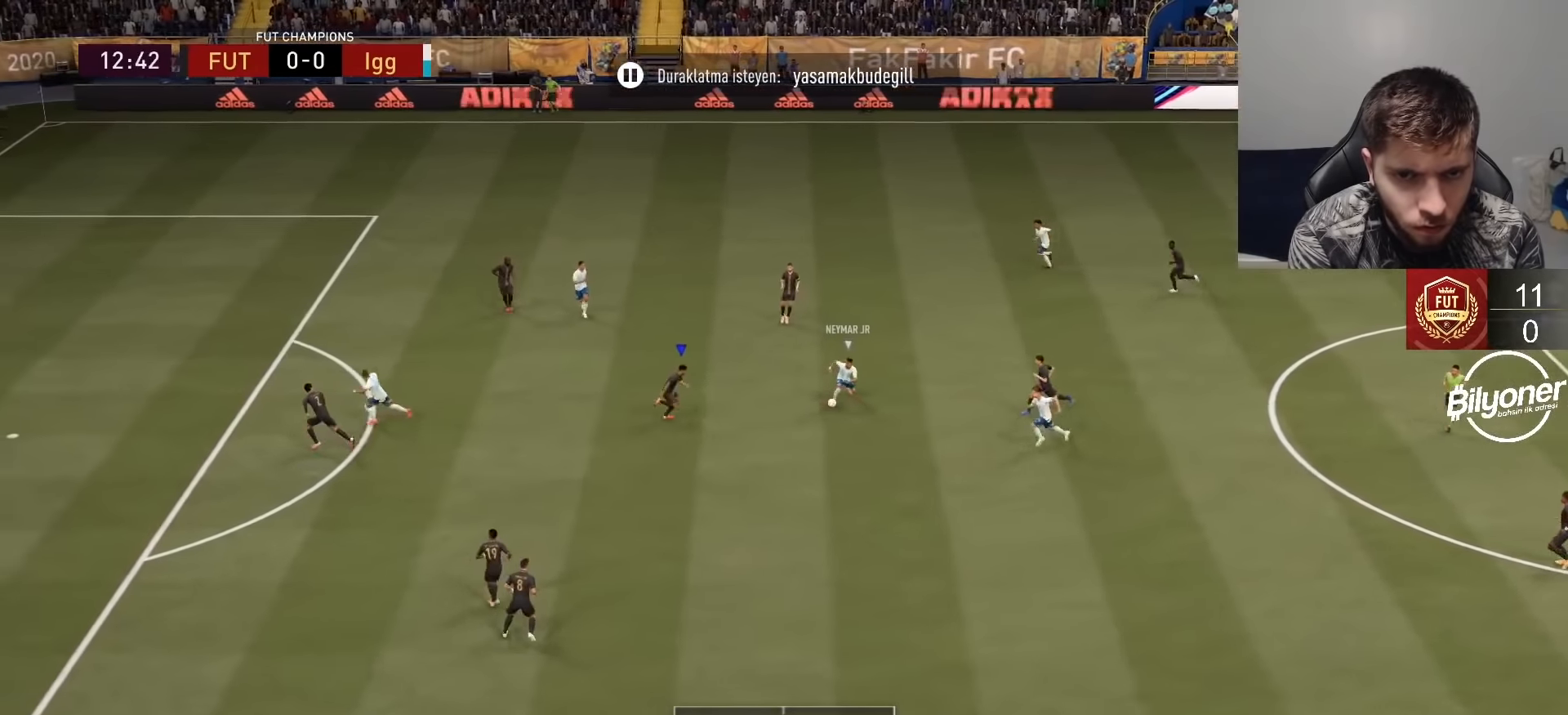
{"buttons": ["L2", "R2"], "left_stick": "down-right", "right_stick": "center", "events": [[67, "SQUARE", "down"], [184, "left_stick", "right"], [217, "SQUARE", "up"], [284, "left_stick", "down-right"]]}
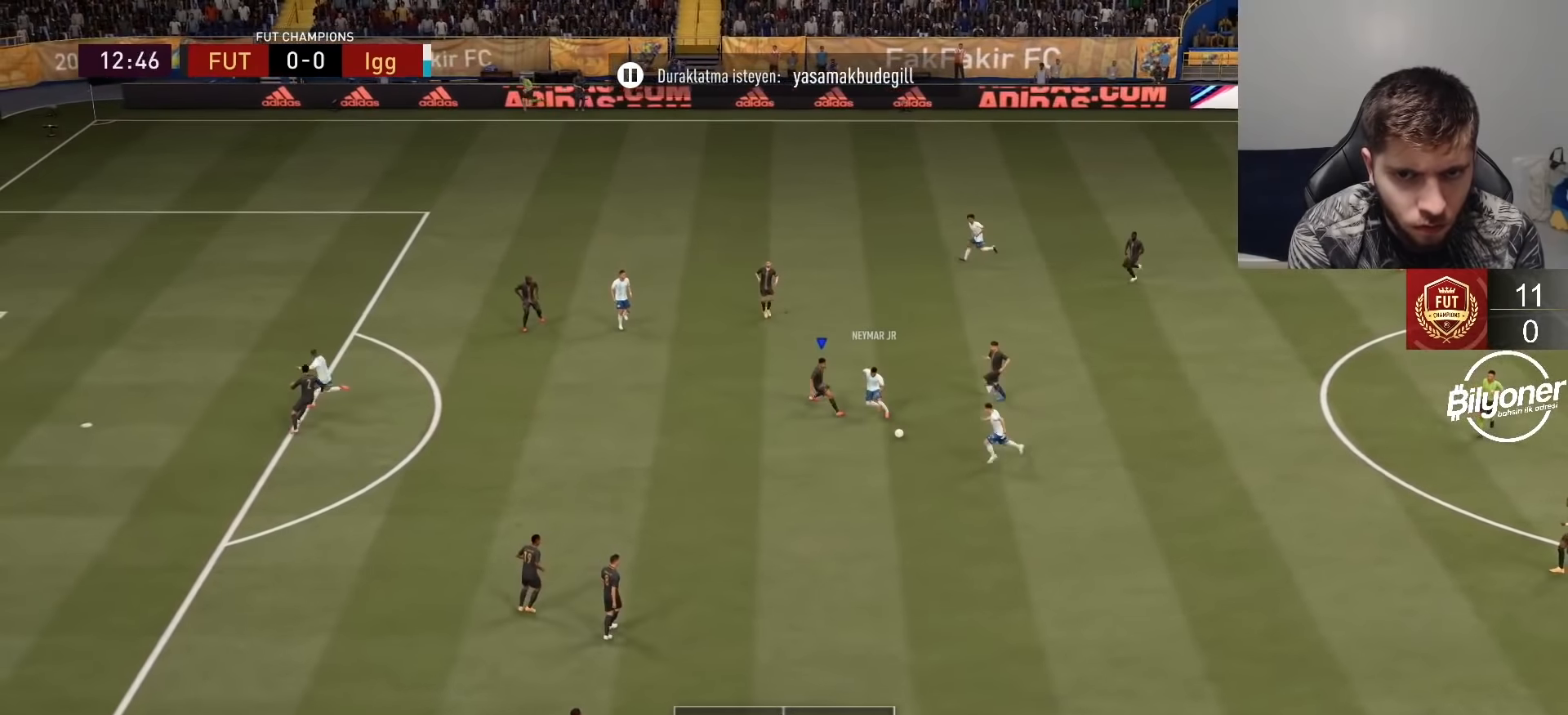
{"buttons": ["R2"], "left_stick": "down-left", "right_stick": "center", "events": [[34, "R1", "down"], [50, "left_stick", "down"], [84, "L2", "up"], [267, "left_stick", "down-left"], [284, "R1", "up"]]}
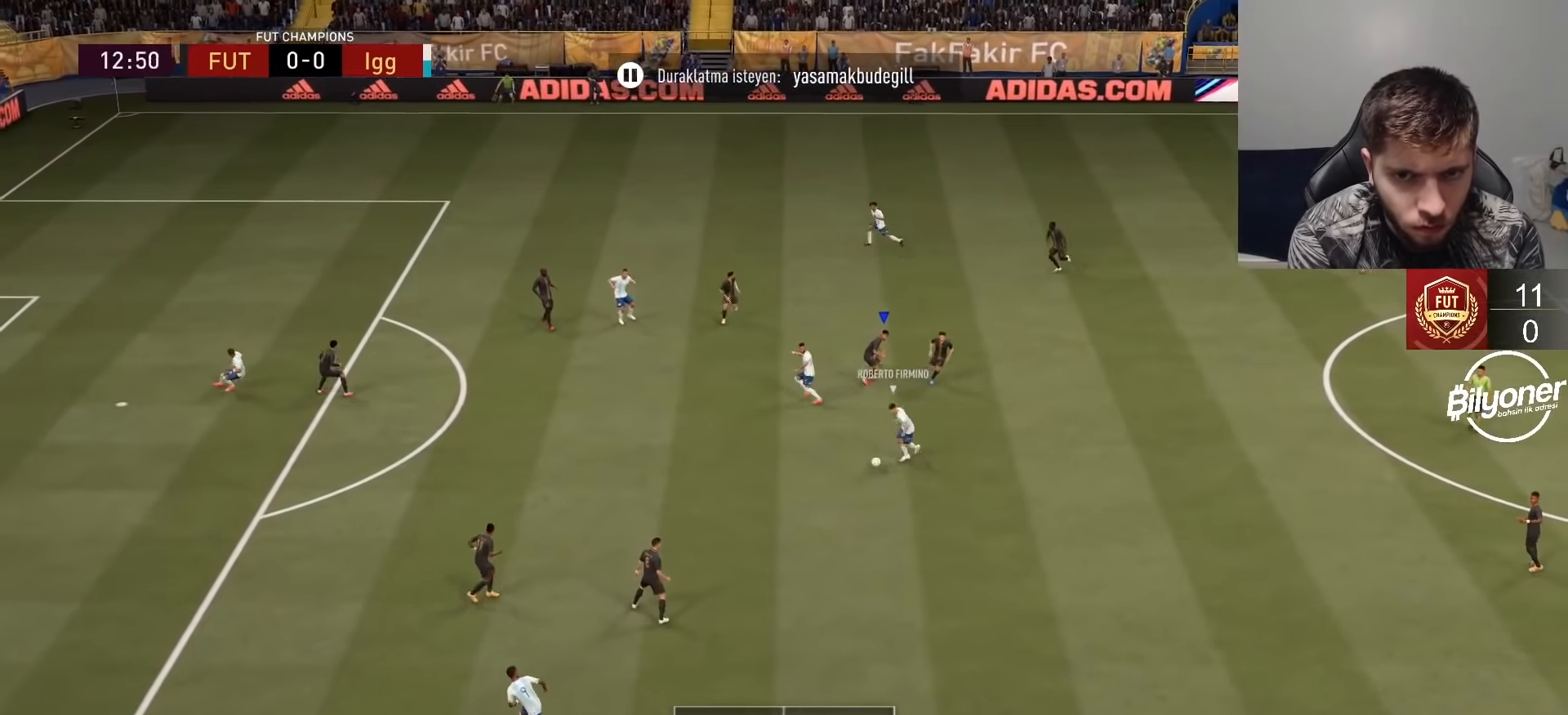
{"buttons": ["L2", "R2"], "left_stick": "down", "right_stick": "center", "events": [[184, "L1", "down"], [250, "left_stick", "down"], [267, "L1", "up"], [500, "L2", "down"]]}
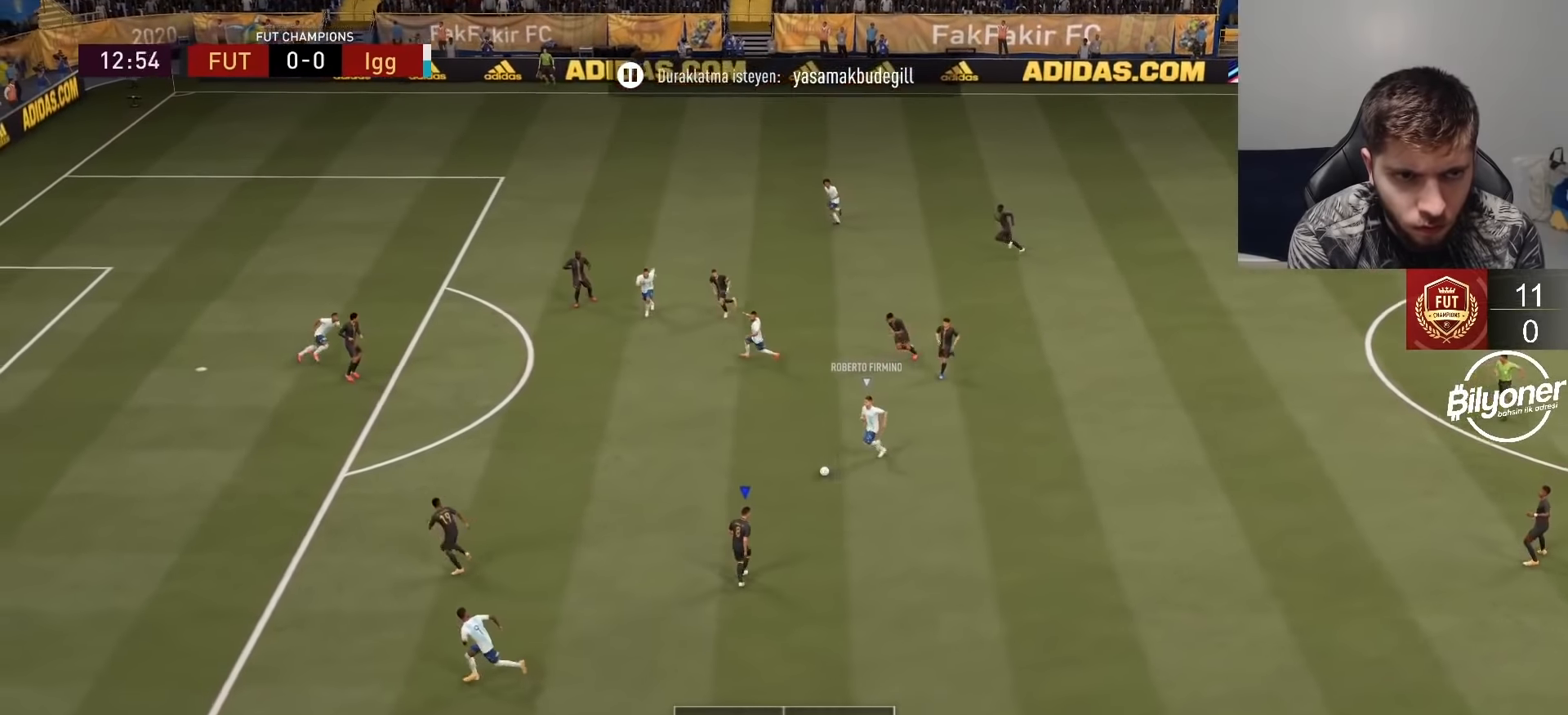
{"buttons": ["L2", "R2"], "left_stick": "down", "right_stick": "center", "events": [[17, "left_stick", "down-right"], [184, "left_stick", "down-left"], [234, "left_stick", "left"], [234, "right_stick", "up-left"], [417, "right_stick", "center"], [450, "left_stick", "down"]]}
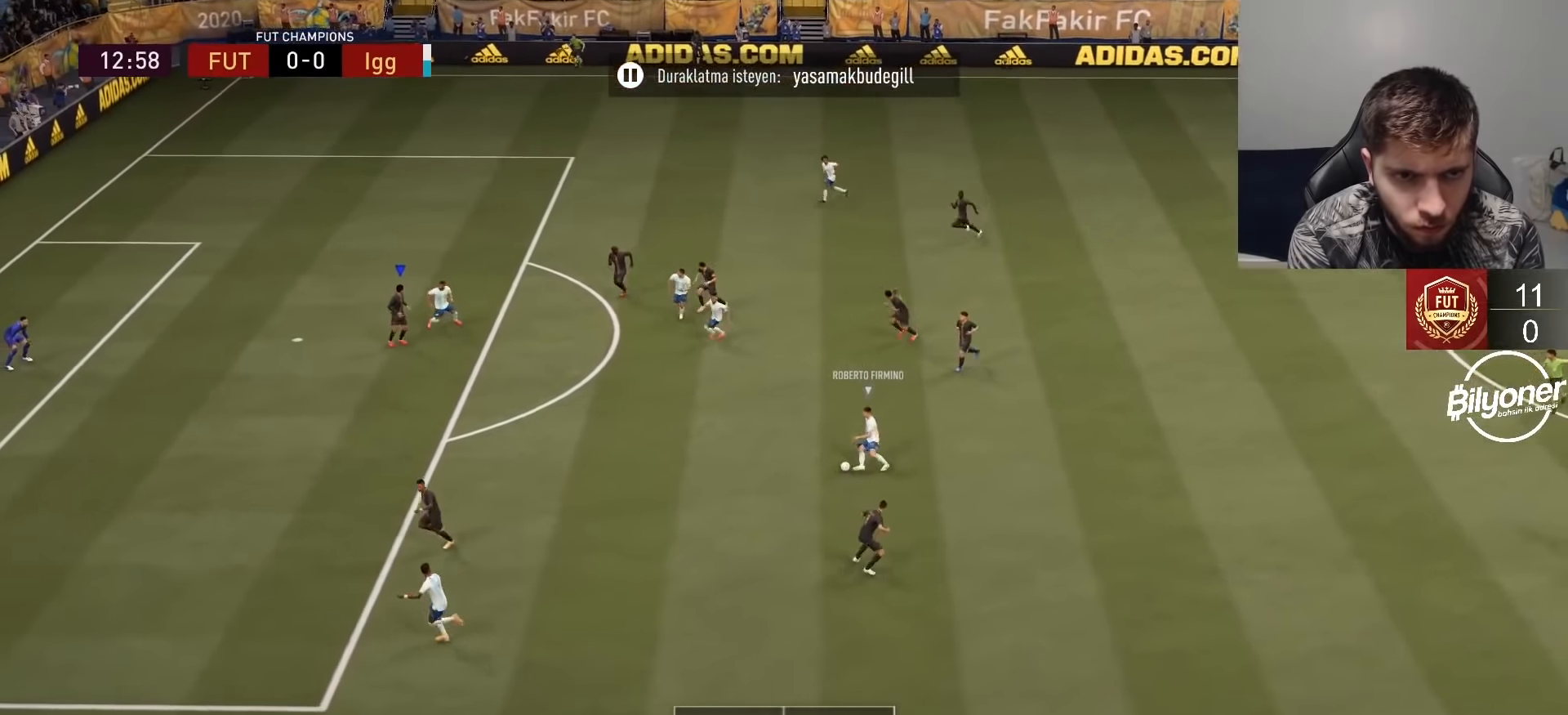
{"buttons": ["L2", "R2"], "left_stick": "down-right", "right_stick": "center", "events": [[34, "left_stick", "down-right"], [134, "R1", "down"], [400, "R1", "up"]]}
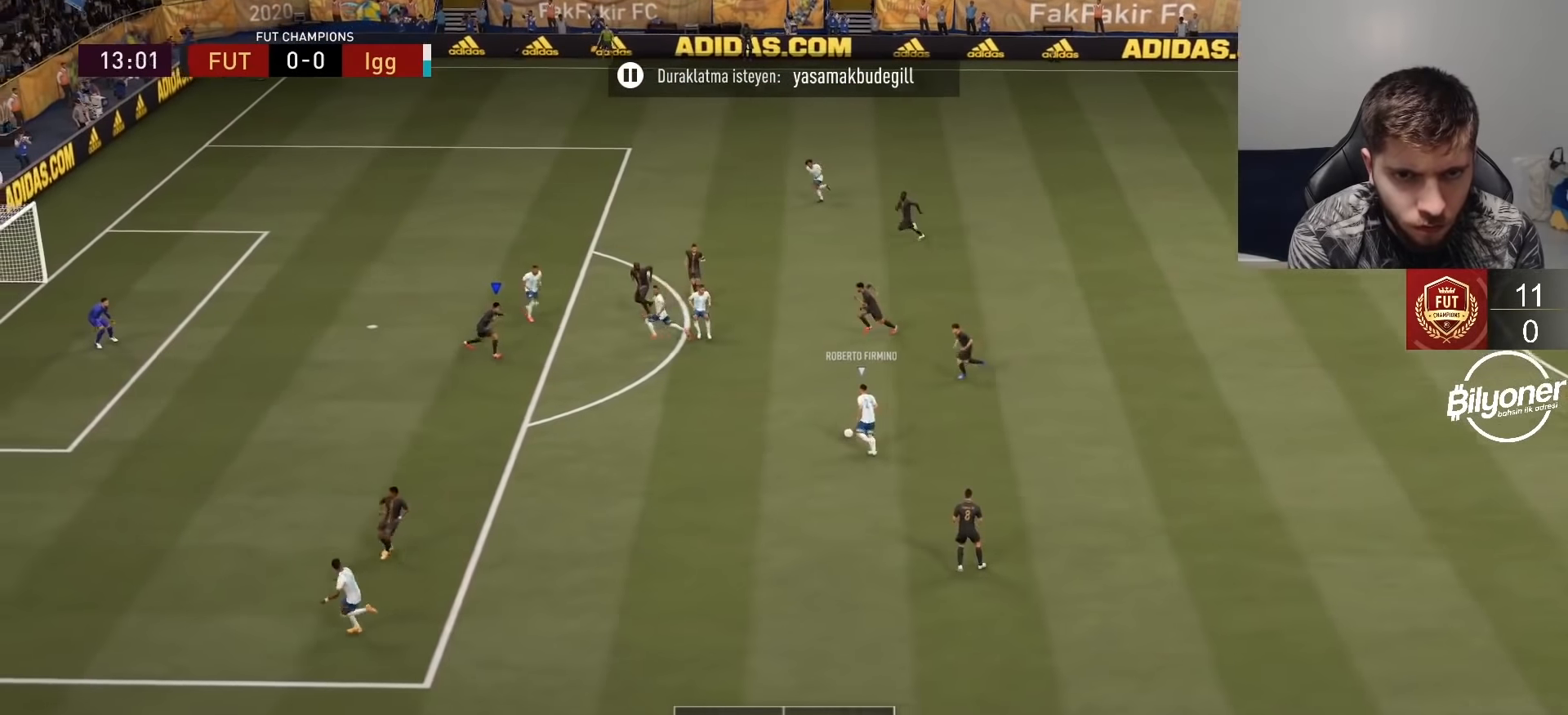
{"buttons": ["L2", "R2"], "left_stick": "down-left", "right_stick": "center", "events": [[167, "left_stick", "down"], [350, "left_stick", "down-left"]]}
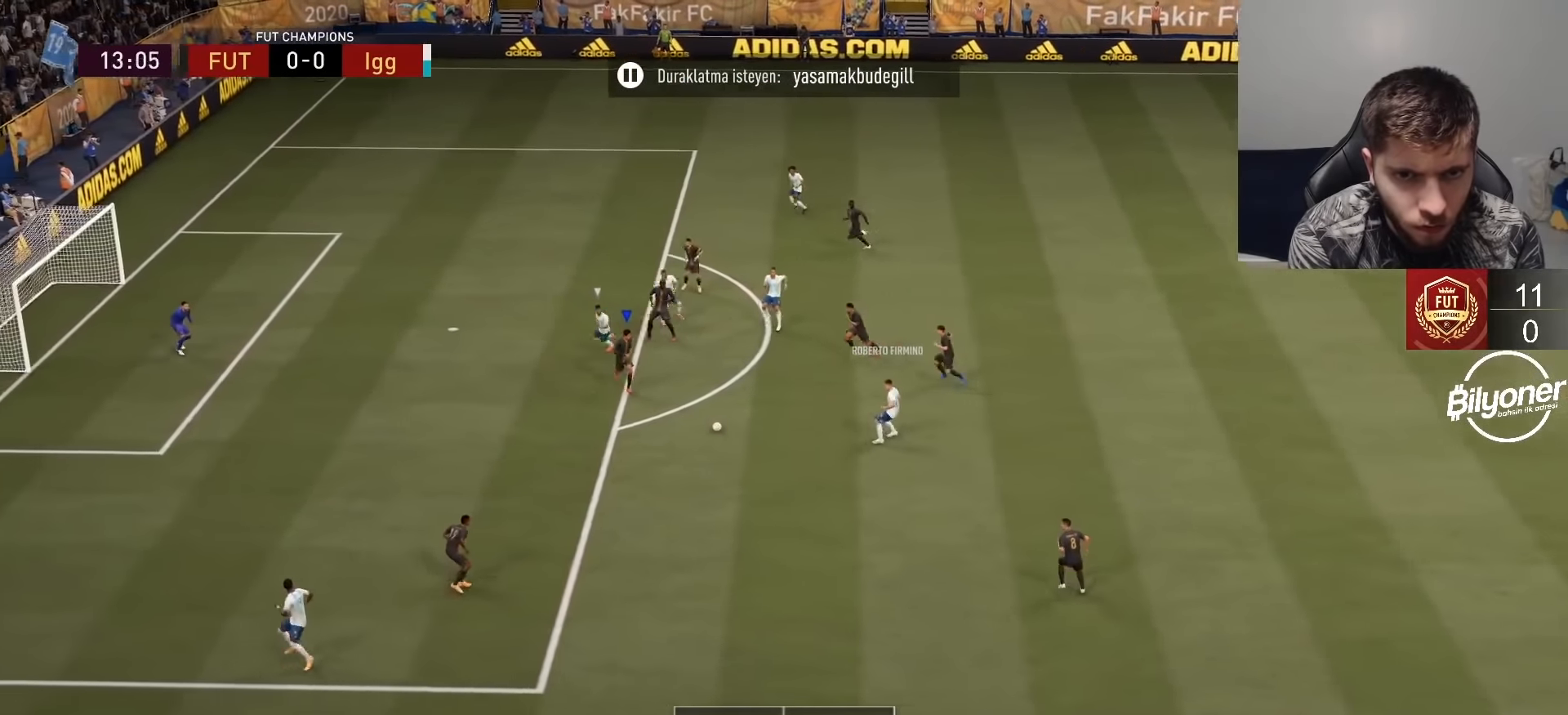
{"buttons": ["TRIANGLE", "R2"], "left_stick": "left", "right_stick": "center", "events": [[50, "left_stick", "left"], [67, "L2", "up"], [117, "TRIANGLE", "down"]]}
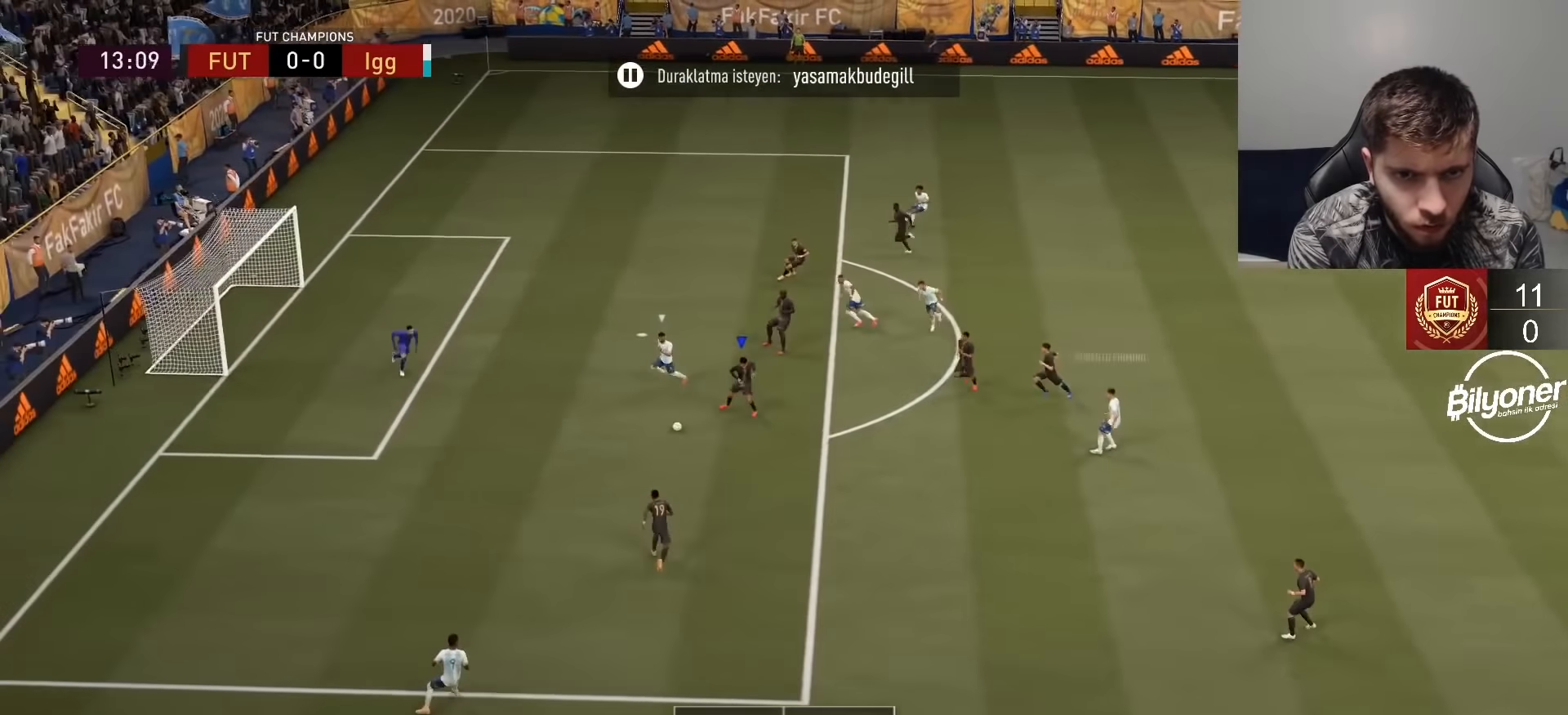
{"buttons": ["TRIANGLE", "R2"], "left_stick": "left", "right_stick": "center", "events": []}
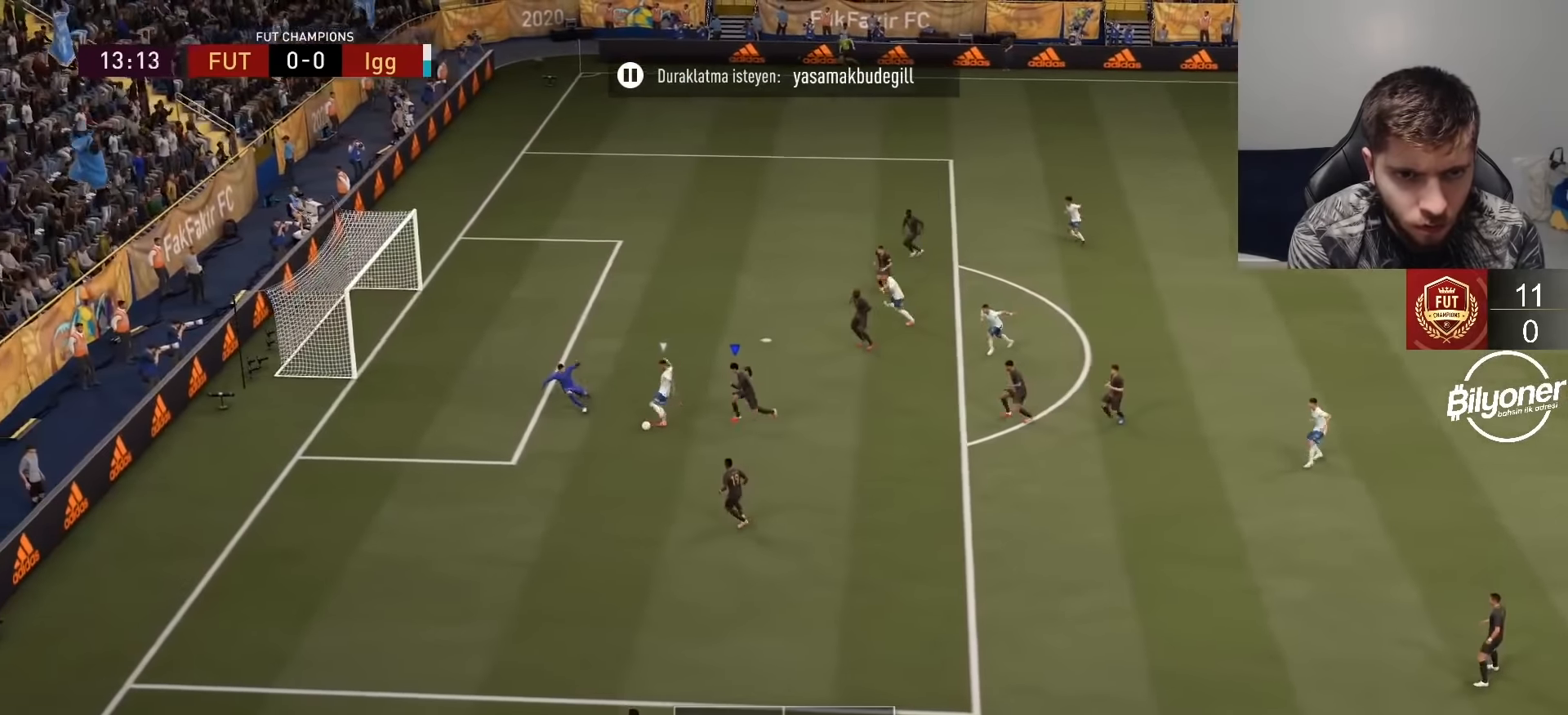
{"buttons": ["TRIANGLE", "R2"], "left_stick": "center", "right_stick": "center", "events": [[484, "left_stick", "center"]]}
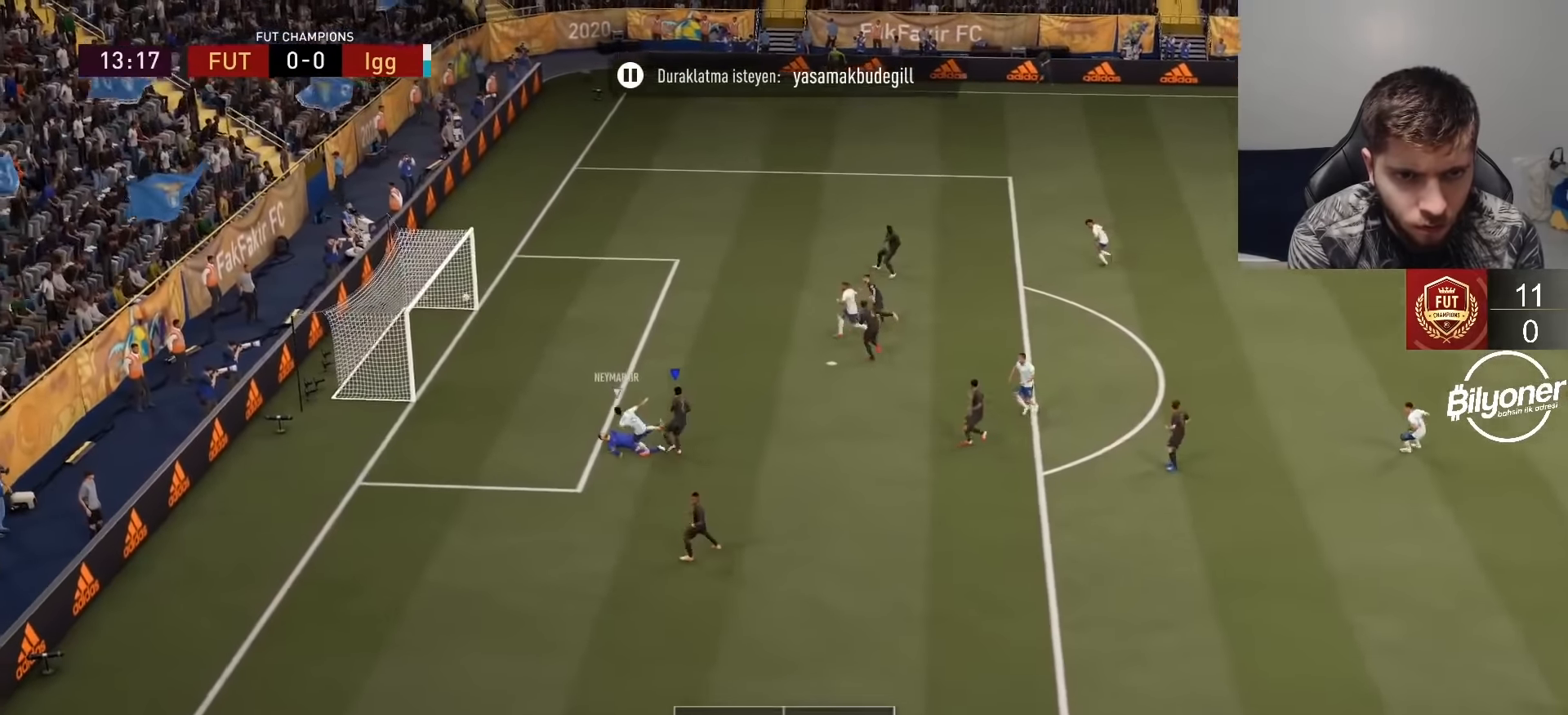
{"buttons": [], "left_stick": "center", "right_stick": "center", "events": [[17, "TRIANGLE", "up"], [117, "R2", "up"]]}
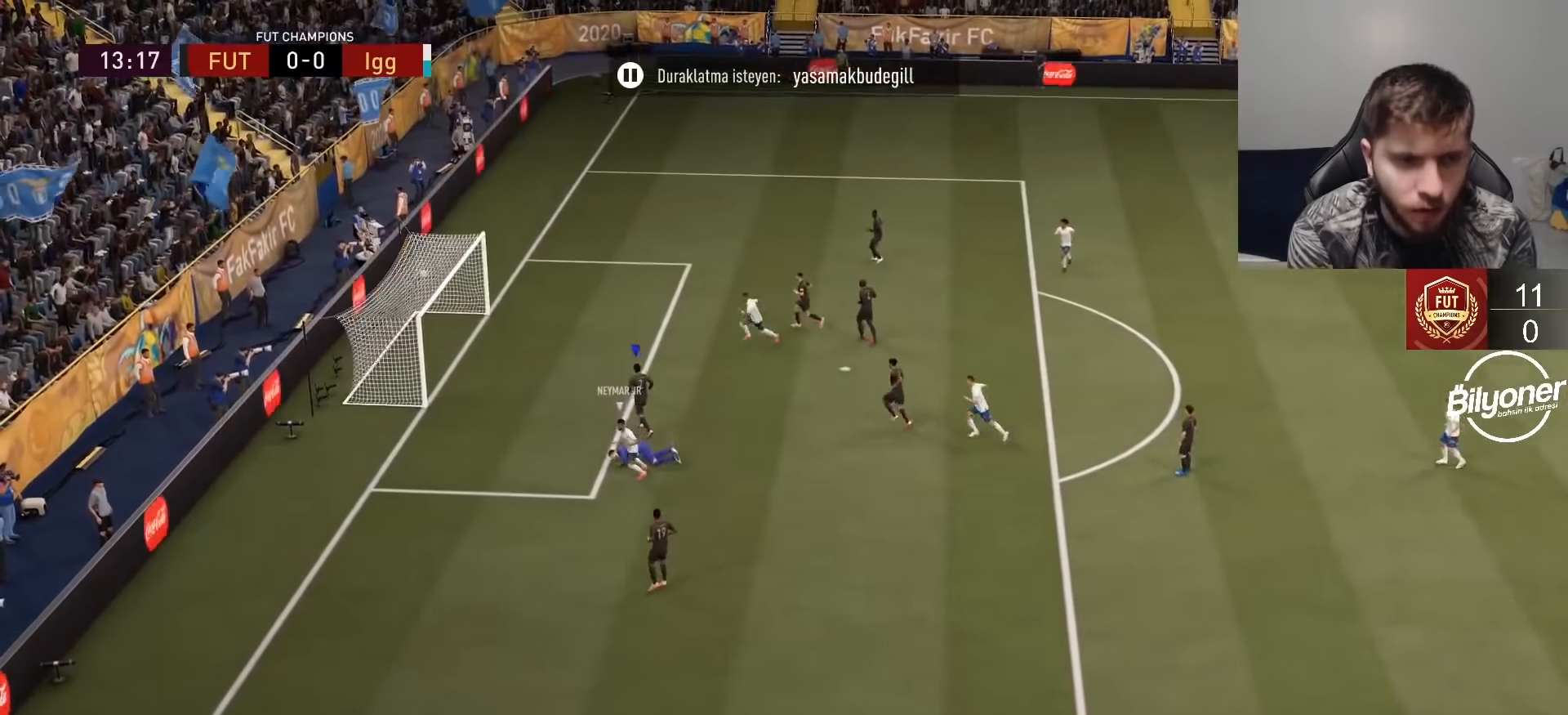
{"buttons": [], "left_stick": "center", "right_stick": "center", "events": [[350, "CROSS", "down"], [484, "CROSS", "up"]]}
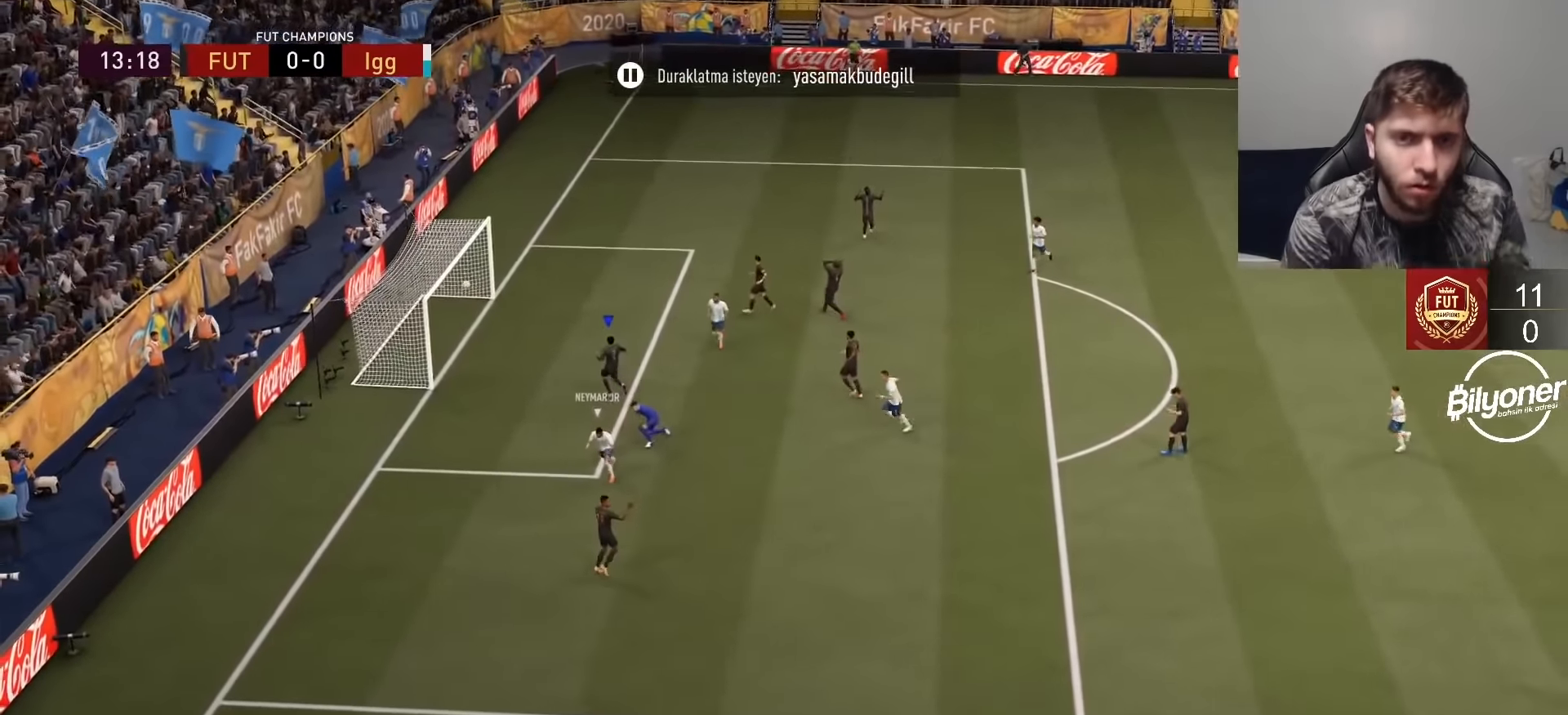
{"buttons": [], "left_stick": "center", "right_stick": "center", "events": [[84, "CROSS", "down"], [233, "CROSS", "up"], [316, "CROSS", "down"], [466, "CROSS", "up"]]}